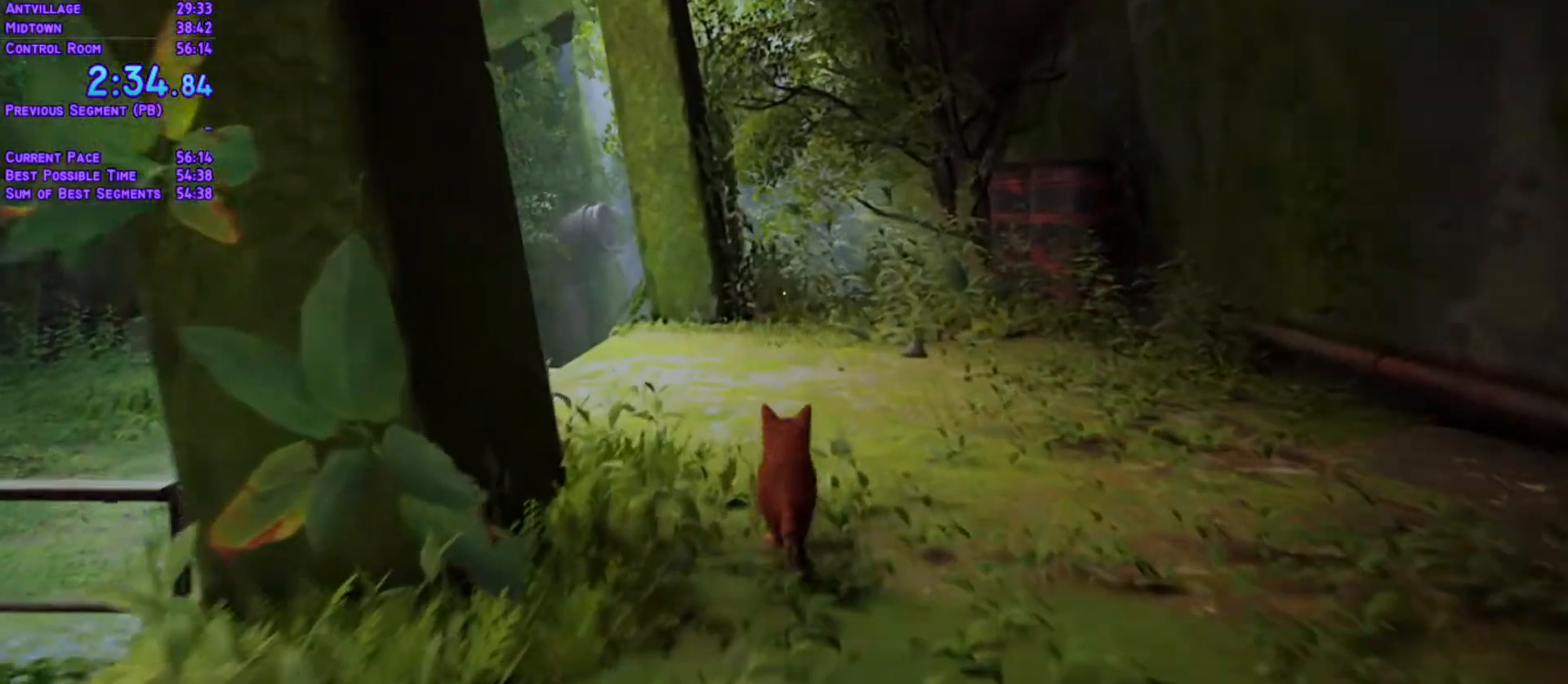
Gameplay with a controller (Xbox layout); each line is a JSON object with the inputs held at the frame after it. "events" lists button and stick changes between this image and that frame as [ms after this image, input, new state], when the widget could be followed in between. Not read: L3 R3 keyboard_mouse.
{"buttons": ["L1", "DPAD_UP"], "left_stick": "center", "right_stick": "center", "events": []}
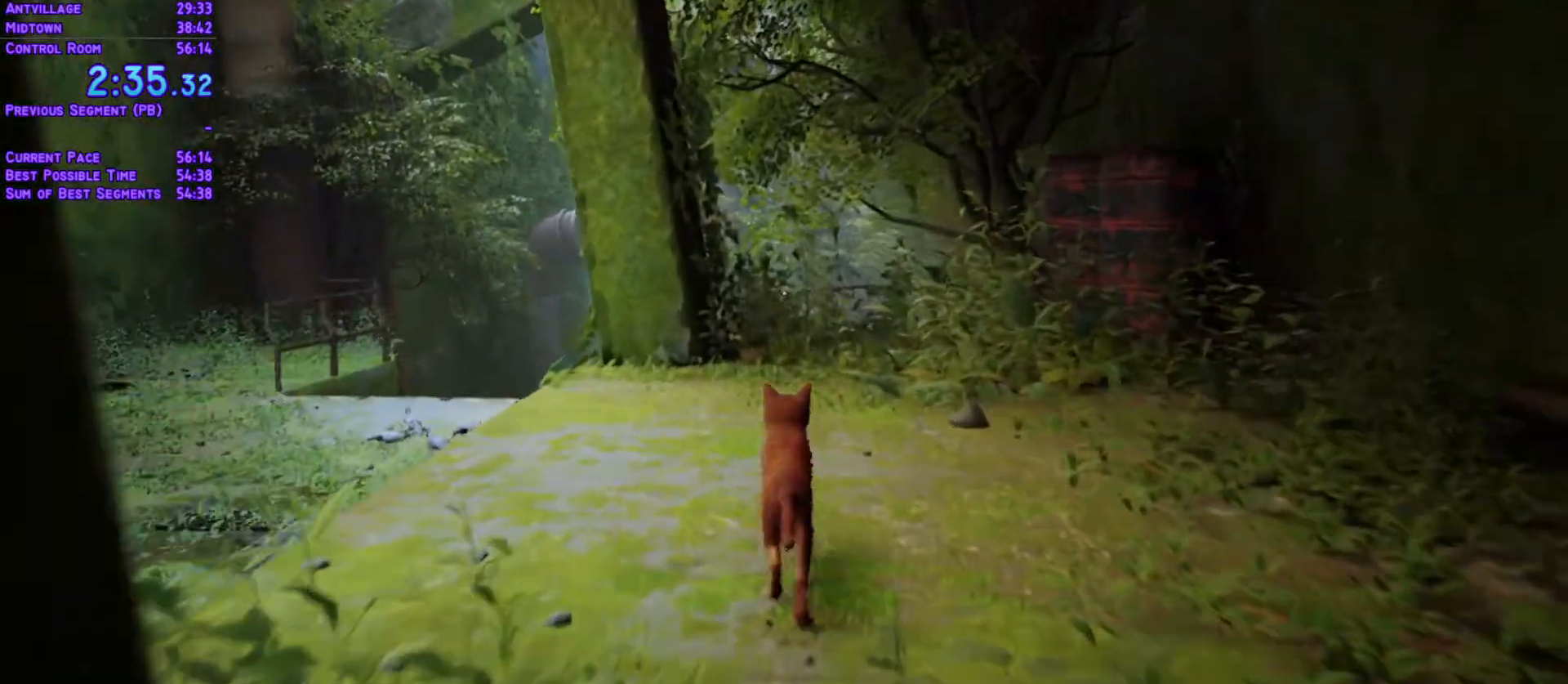
{"buttons": ["L1", "DPAD_UP"], "left_stick": "center", "right_stick": "center", "events": []}
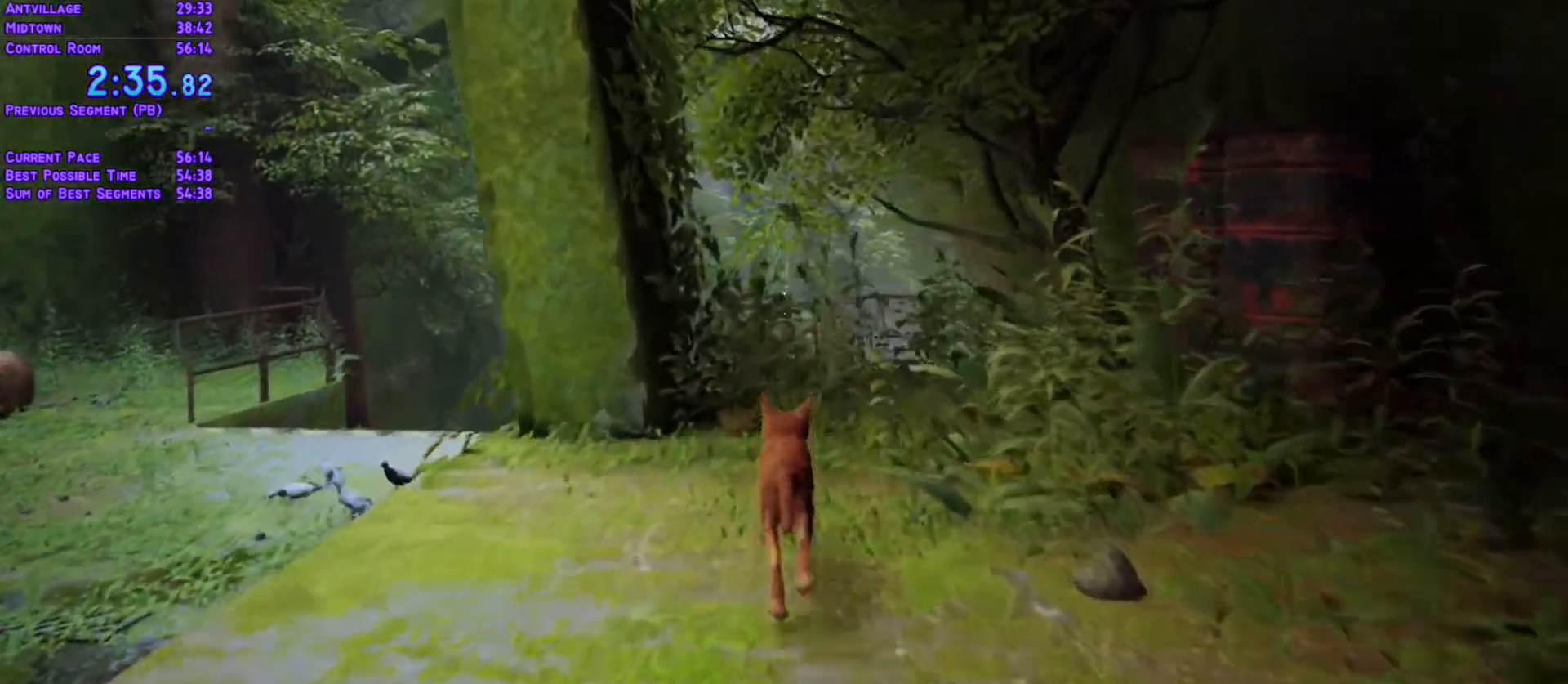
{"buttons": ["L1", "DPAD_UP"], "left_stick": "center", "right_stick": "center", "events": []}
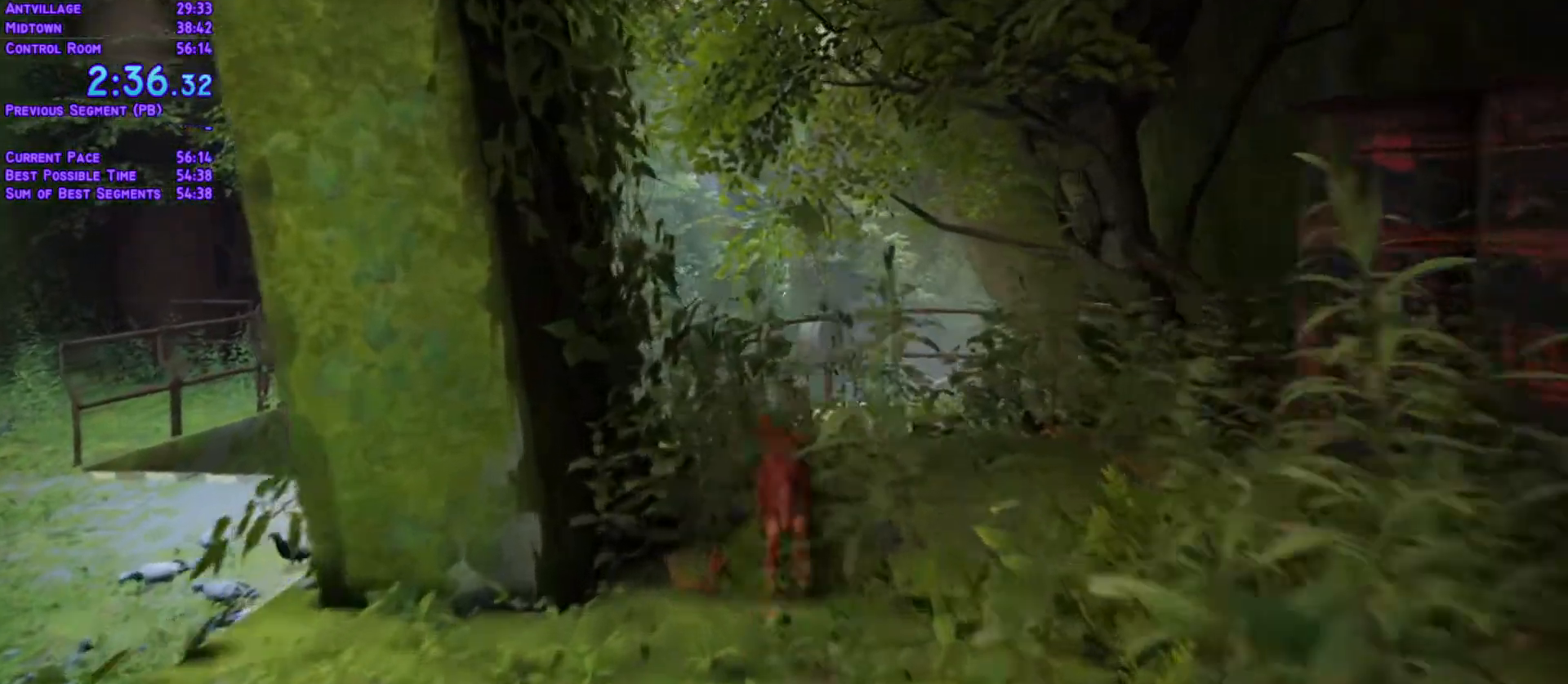
{"buttons": ["L1", "DPAD_UP"], "left_stick": "center", "right_stick": "center", "events": []}